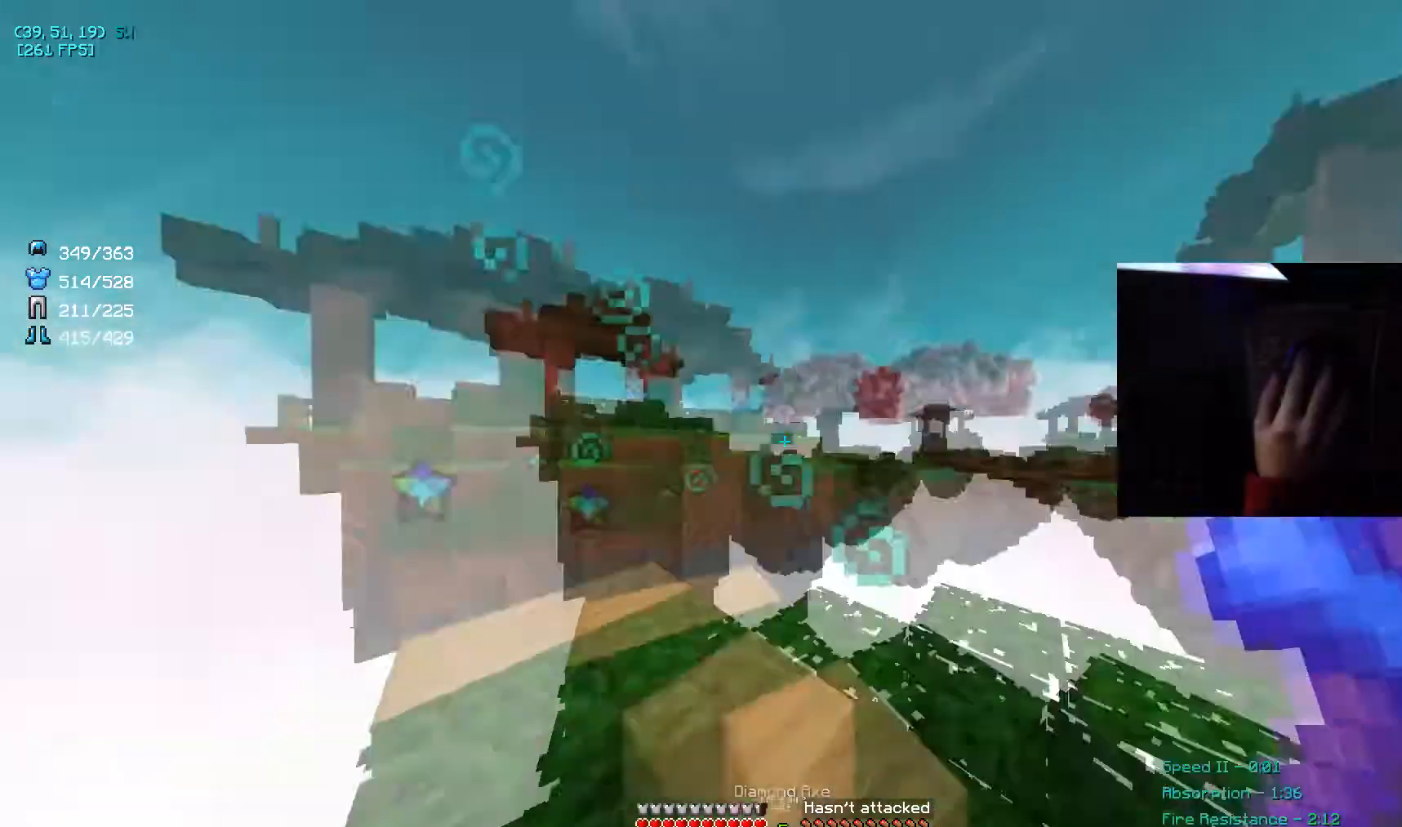
Gameplay with keyboard and mouse; each line is a JSON object with the keys and mouse buttons held at the frame after it. "events" lists presses ("down") and releases ("up") of "a", "d", "s", "space", "w", "mouse_left" and "mouse_right" between this image and that frame as [ms after this image, input, new state], when the widget could be followed in between. "mouse_left", "mouse_right" = the "left", "right" buttons of the "mouse" list. No other keys are recorded. Fast repeated clicks can show as one long hold. Mouse movement is not recorded.
{"keys": [], "mouse": [], "events": [[234, "d", "down"], [367, "d", "up"]]}
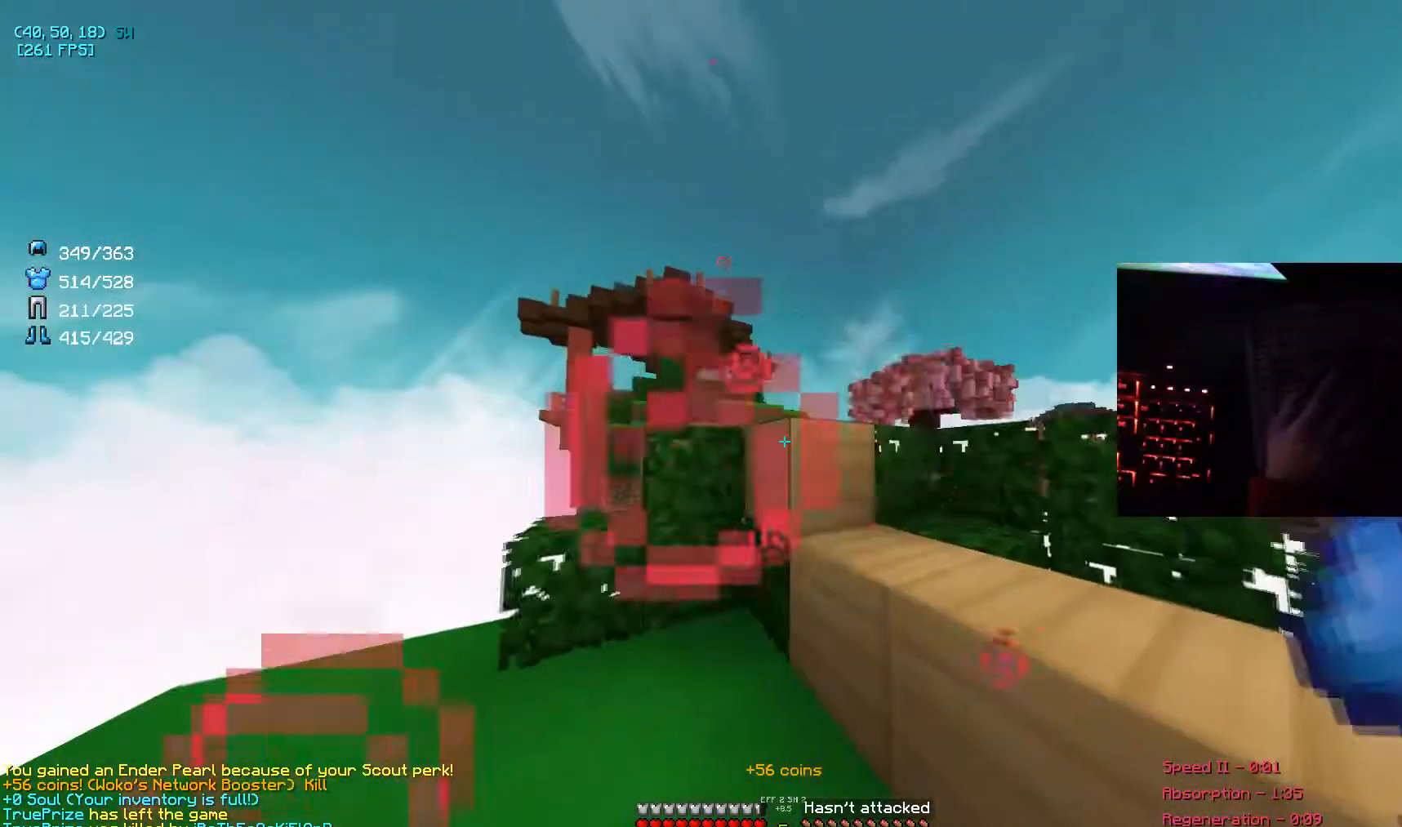
{"keys": ["d", "w"], "mouse": ["right"], "events": [[200, "mouse_right", "down"], [200, "space", "down"], [233, "w", "down"], [267, "d", "down"], [367, "space", "up"]]}
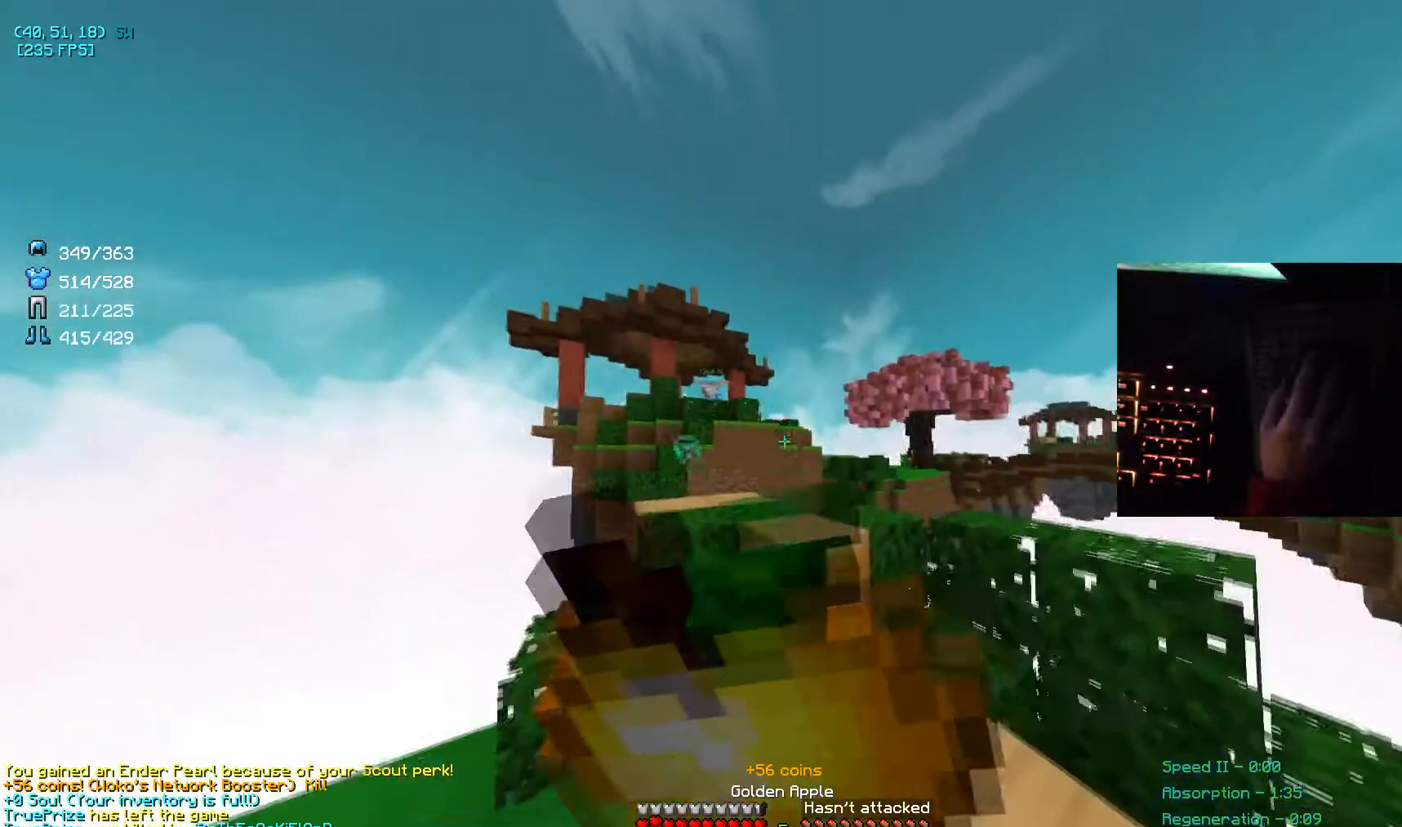
{"keys": ["d", "space", "w"], "mouse": ["right"], "events": [[334, "space", "down"]]}
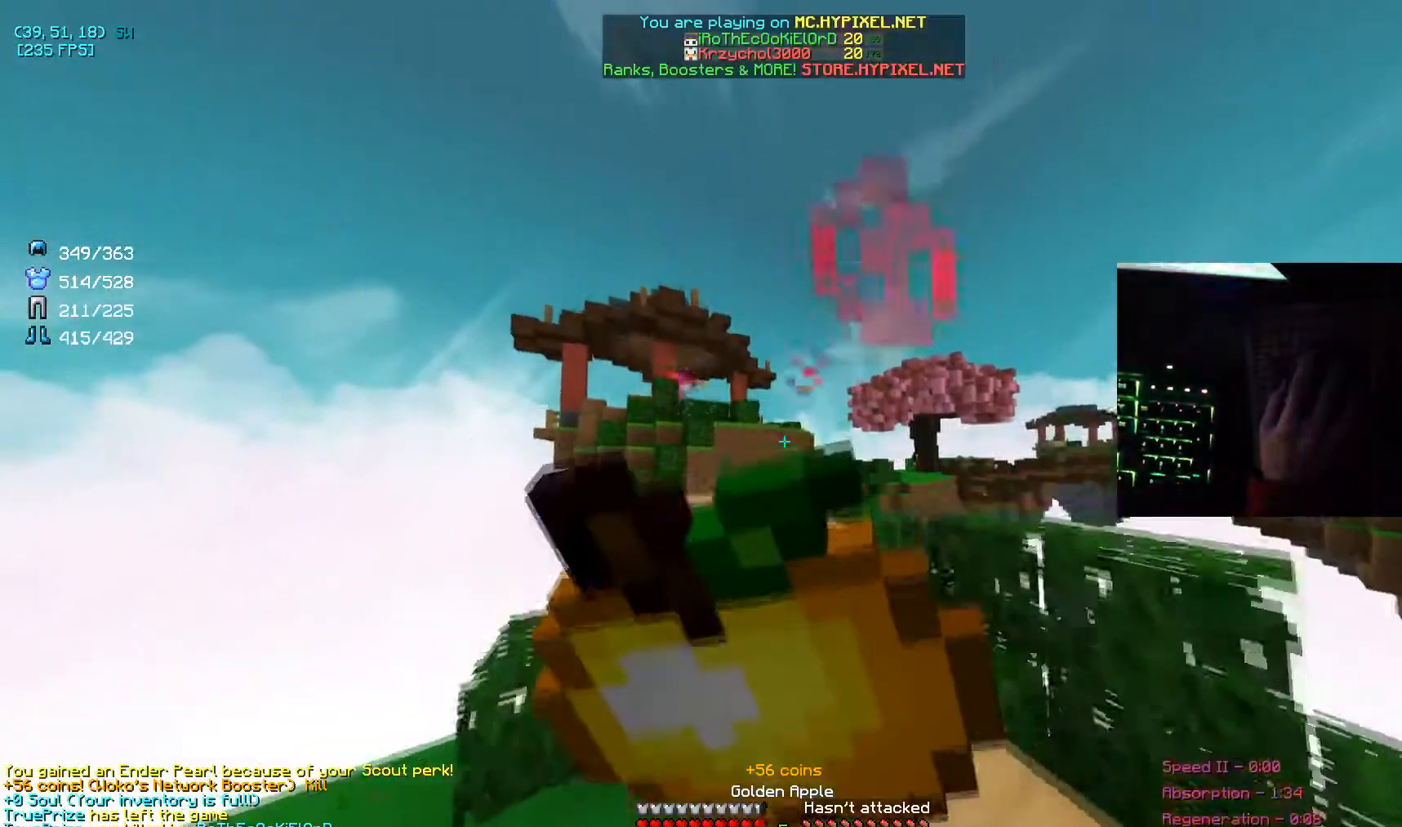
{"keys": ["d", "space", "w"], "mouse": ["right"], "events": [[100, "space", "up"], [467, "space", "down"]]}
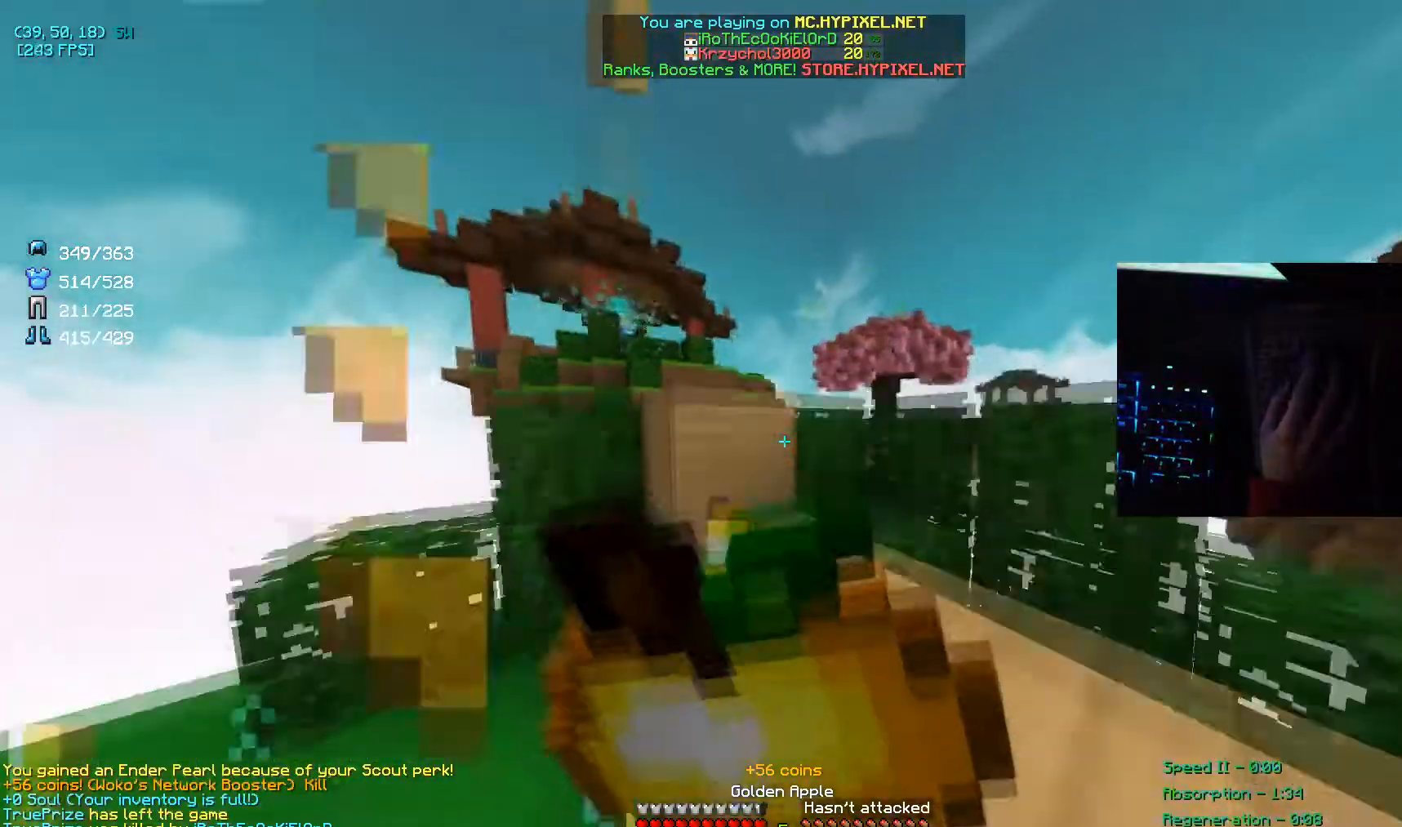
{"keys": ["w"], "mouse": [], "events": [[167, "space", "up"], [401, "d", "up"], [501, "mouse_right", "up"]]}